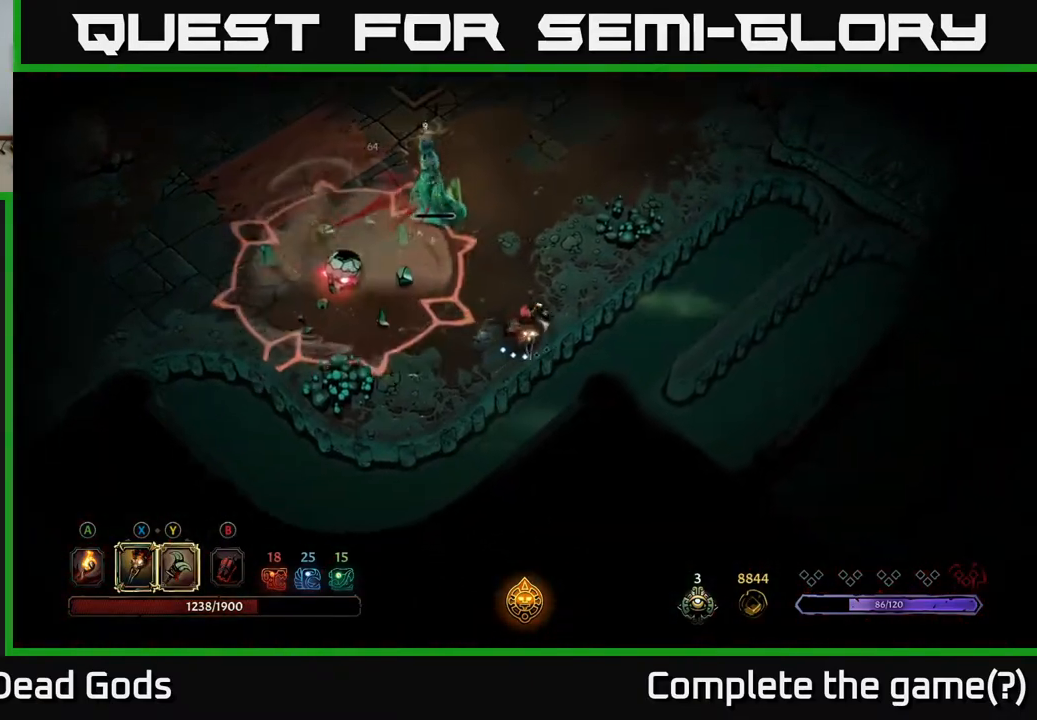
Gameplay with a controller (Xbox layout); each line is a JSON object with the inputs held at the frame after it. "events" lists button and stick changes between this image and that frame as [ms after this image, input, new state], when the widget could be followed in between.
{"buttons": ["Y"], "left_stick": "left", "right_stick": "center", "events": [[150, "left_stick", "up-left"], [317, "left_stick", "left"], [333, "Y", "down"]]}
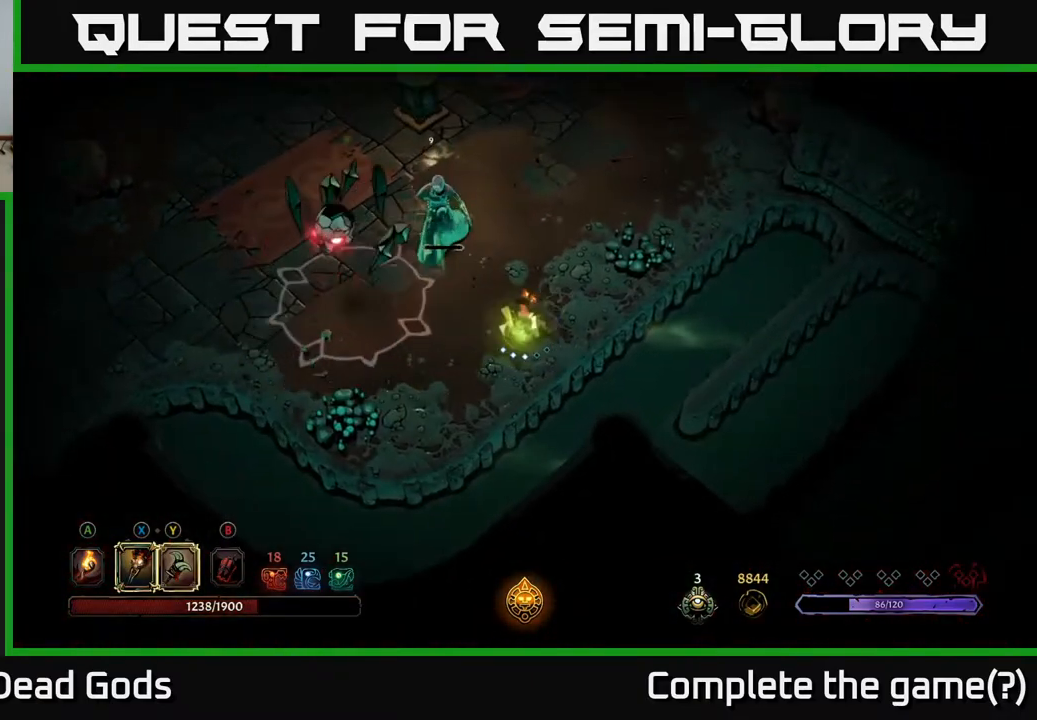
{"buttons": [], "left_stick": "left", "right_stick": "center", "events": [[183, "Y", "up"]]}
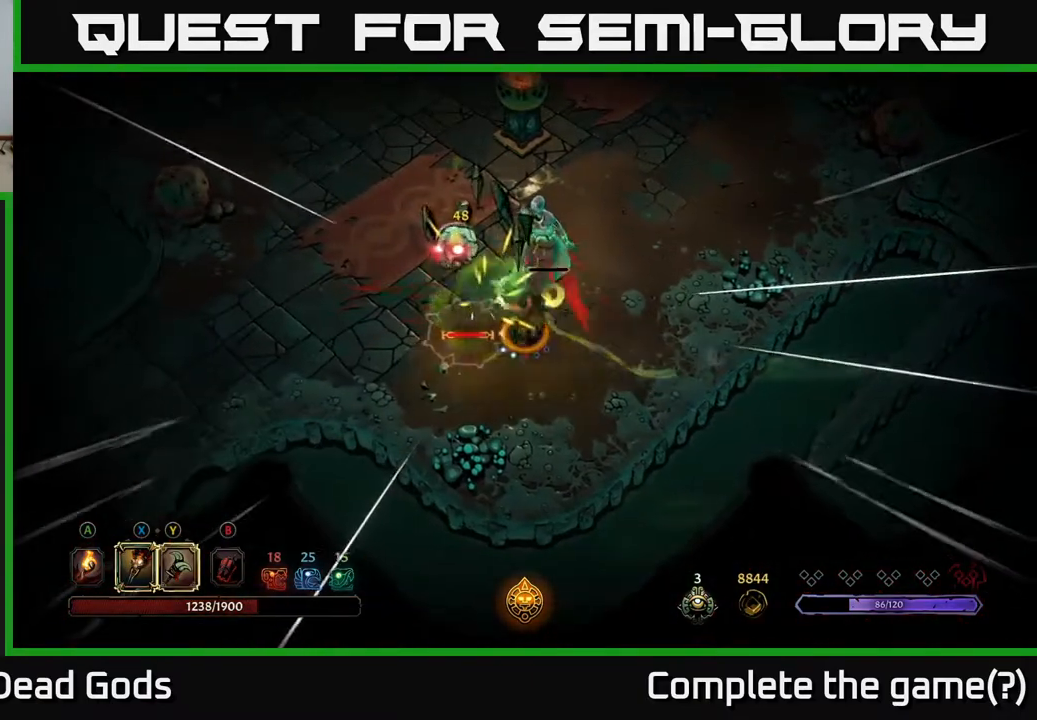
{"buttons": [], "left_stick": "left", "right_stick": "center", "events": []}
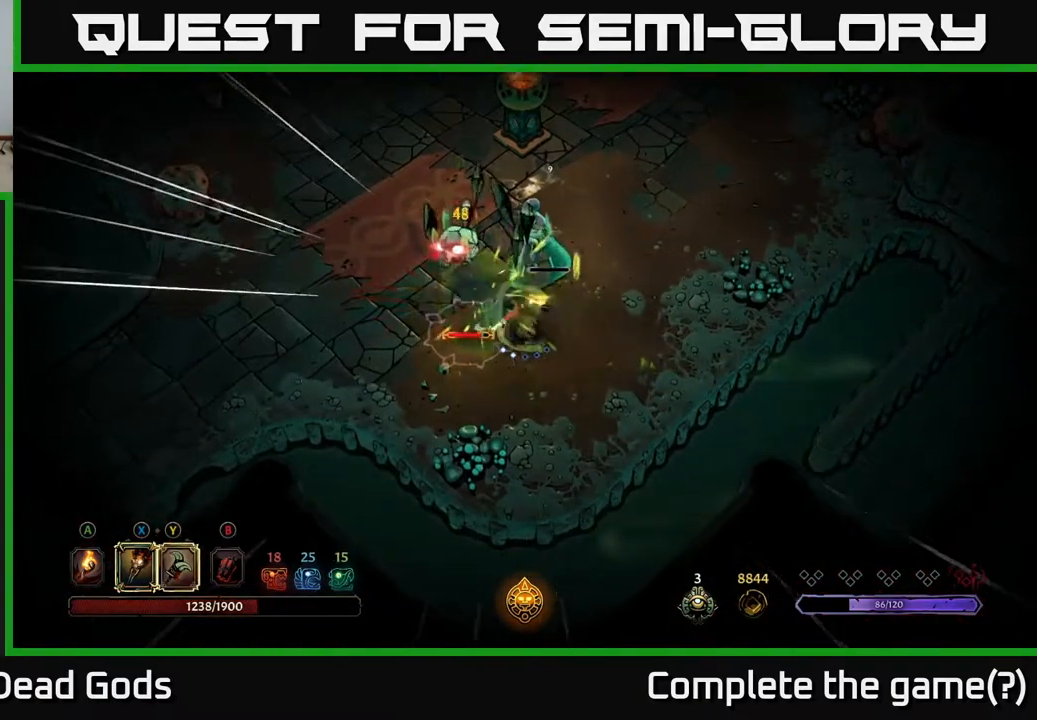
{"buttons": [], "left_stick": "left", "right_stick": "center", "events": [[67, "X", "down"], [217, "X", "up"]]}
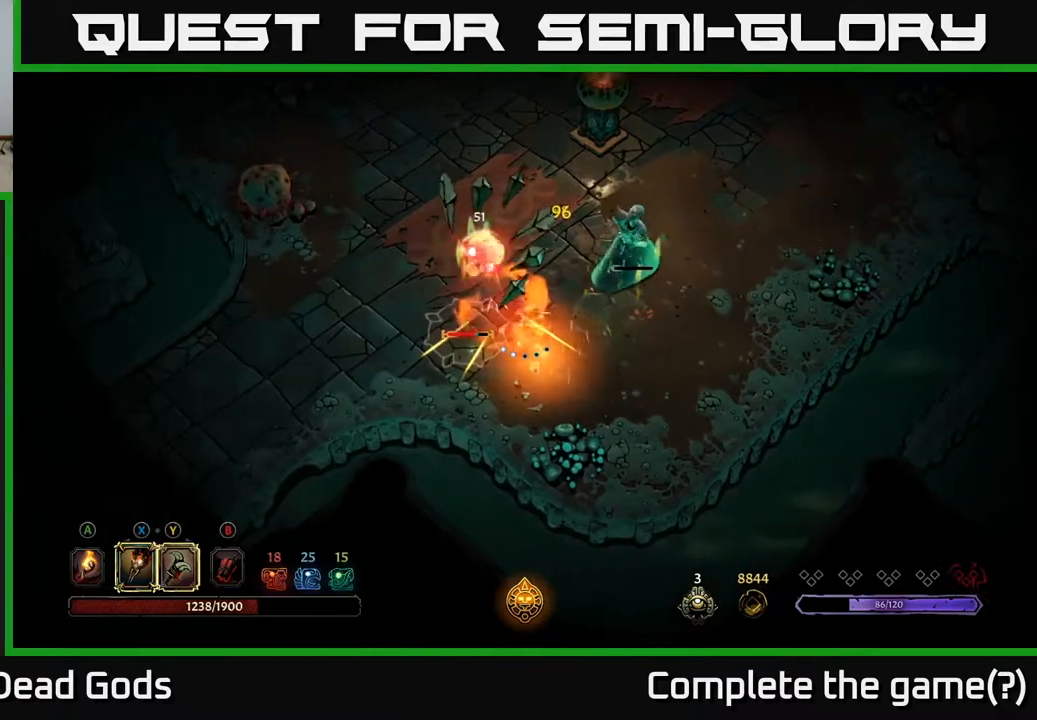
{"buttons": [], "left_stick": "left", "right_stick": "center", "events": [[17, "X", "down"], [150, "X", "up"], [283, "X", "down"], [433, "X", "up"]]}
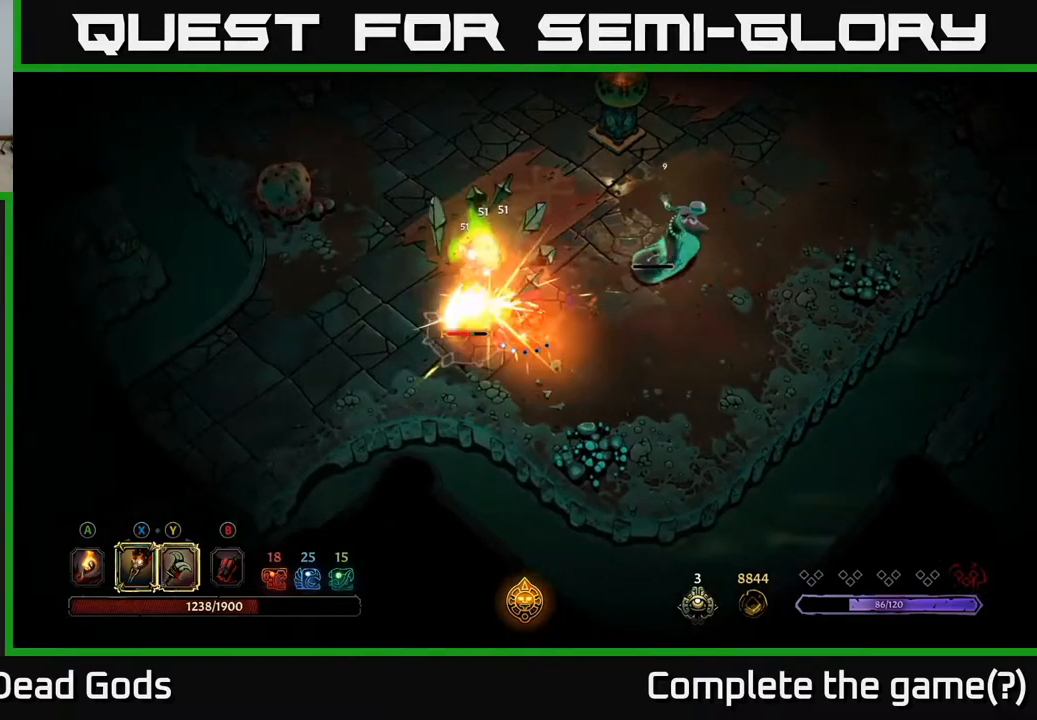
{"buttons": [], "left_stick": "up", "right_stick": "center", "events": [[33, "X", "down"], [100, "left_stick", "up-left"], [150, "X", "up"], [283, "R2", "down"], [350, "left_stick", "up"], [433, "R2", "up"]]}
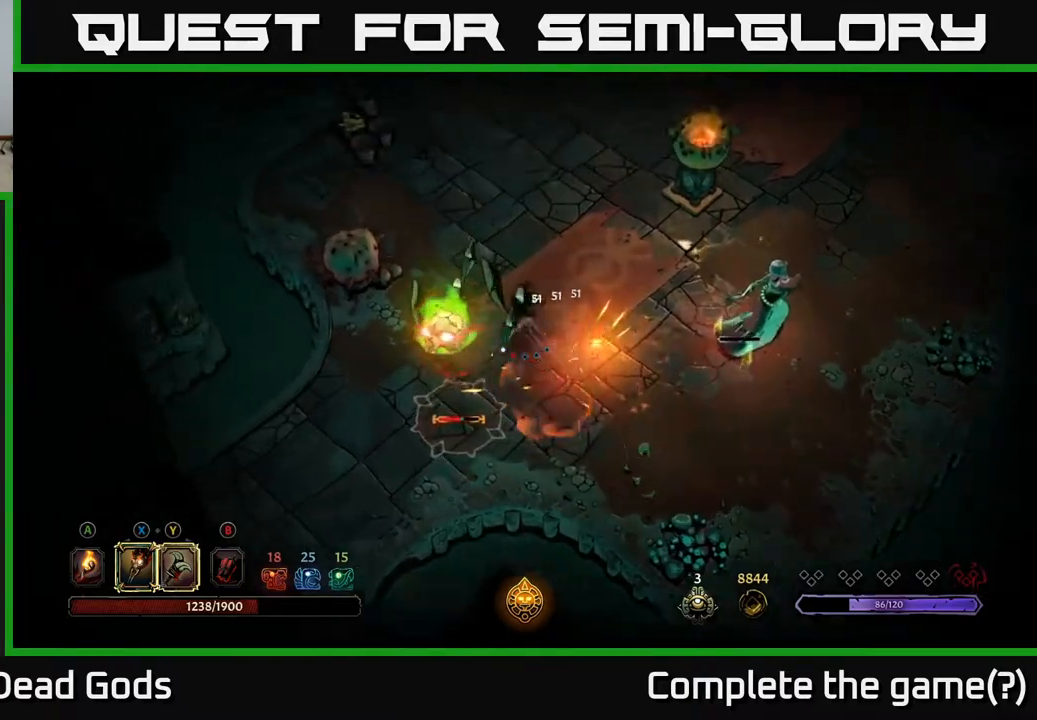
{"buttons": [], "left_stick": "up-right", "right_stick": "center", "events": [[417, "left_stick", "up-right"]]}
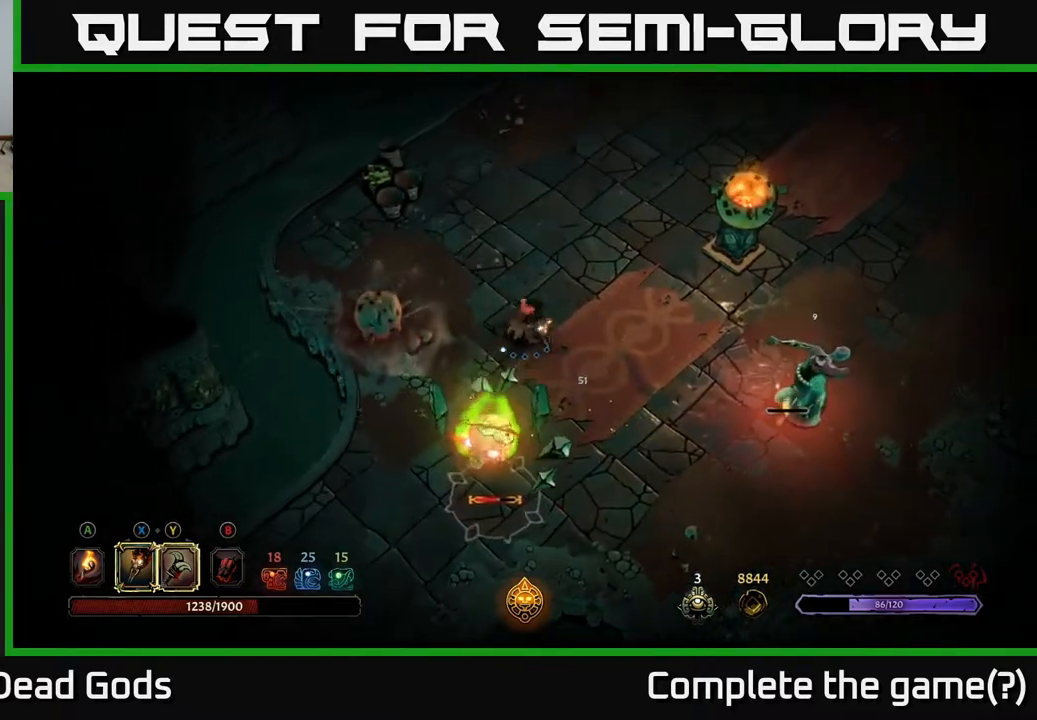
{"buttons": [], "left_stick": "up-right", "right_stick": "center", "events": []}
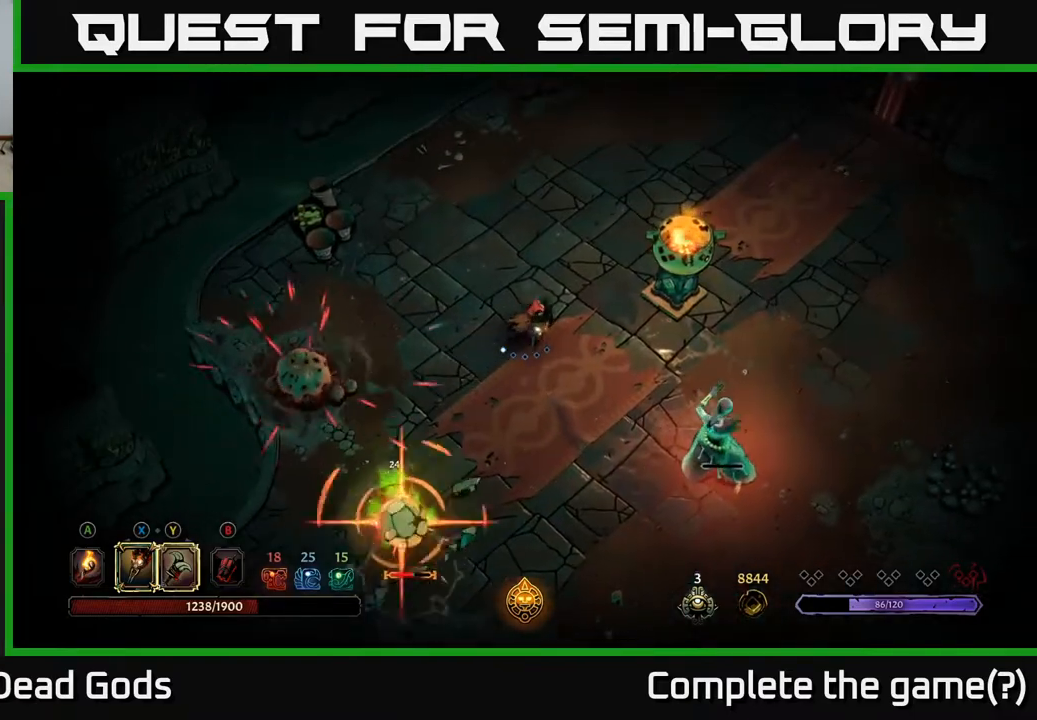
{"buttons": [], "left_stick": "center", "right_stick": "center", "events": [[67, "left_stick", "up-left"], [100, "R2", "down"], [283, "R2", "up"], [367, "left_stick", "center"]]}
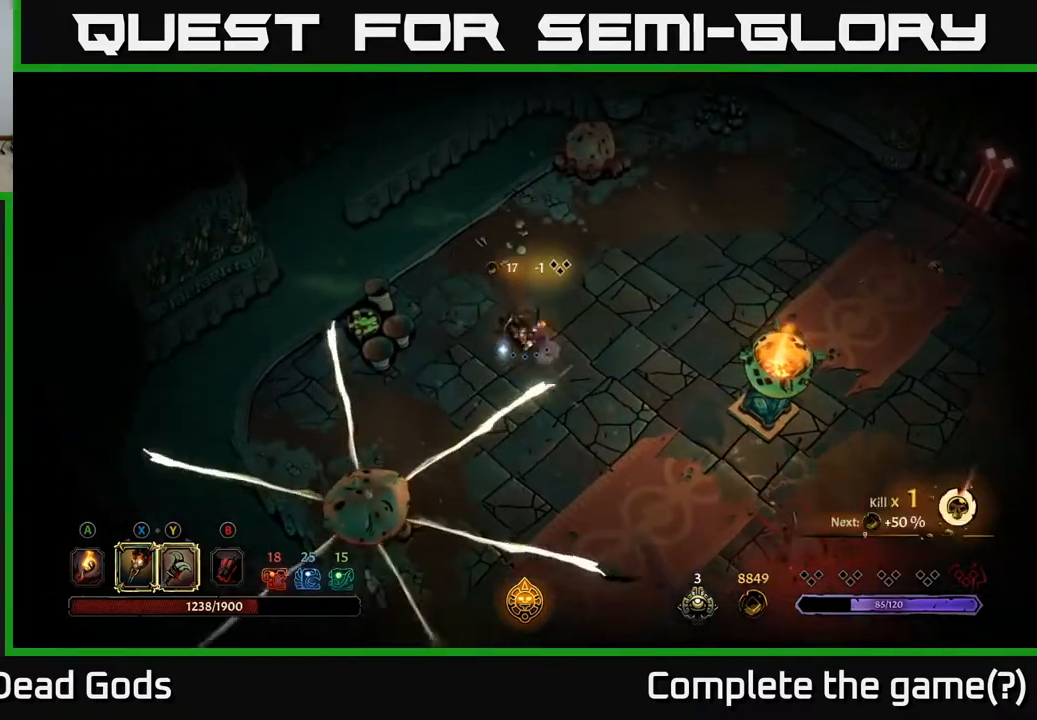
{"buttons": [], "left_stick": "down", "right_stick": "center", "events": [[33, "left_stick", "left"], [317, "left_stick", "down"]]}
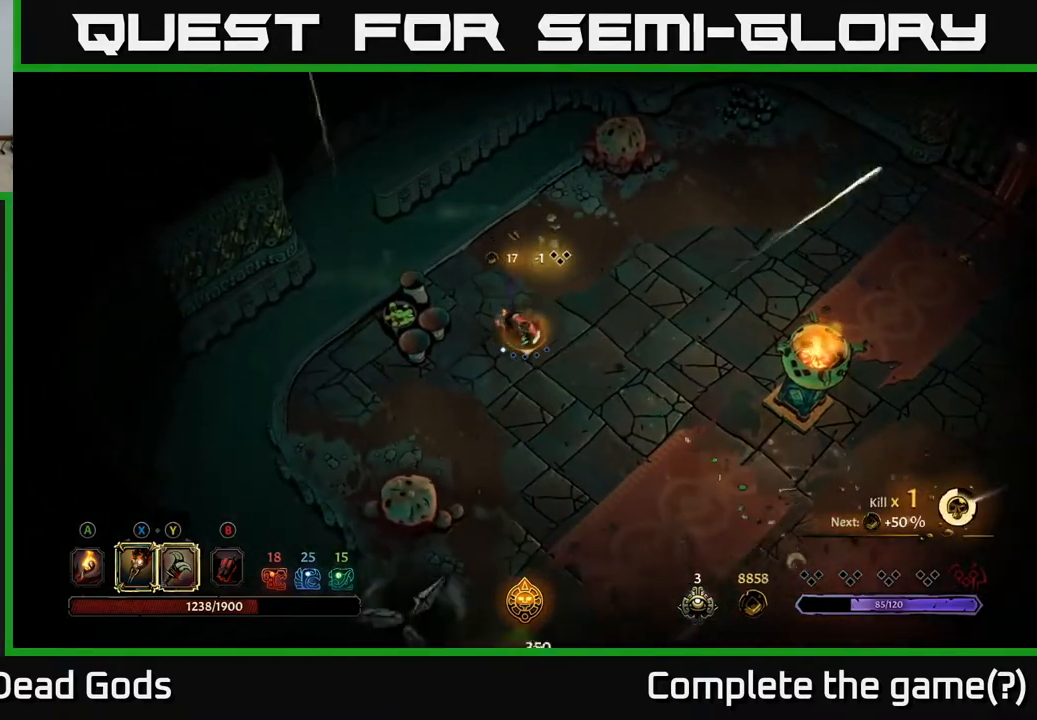
{"buttons": [], "left_stick": "down", "right_stick": "center", "events": []}
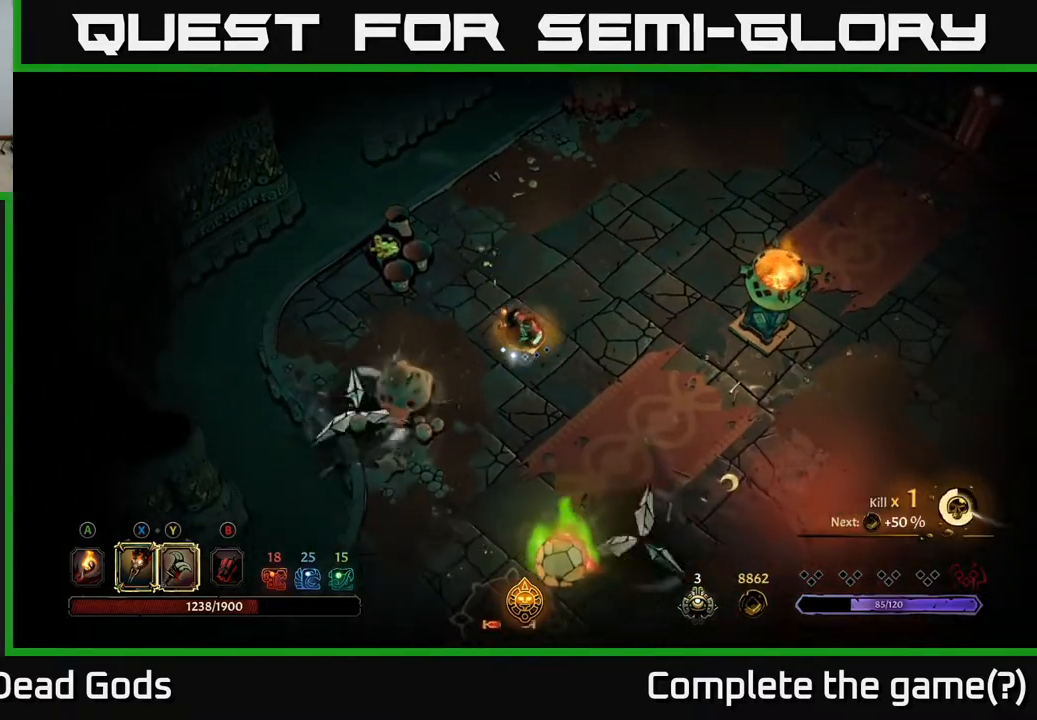
{"buttons": ["Y"], "left_stick": "down", "right_stick": "center", "events": [[433, "Y", "down"]]}
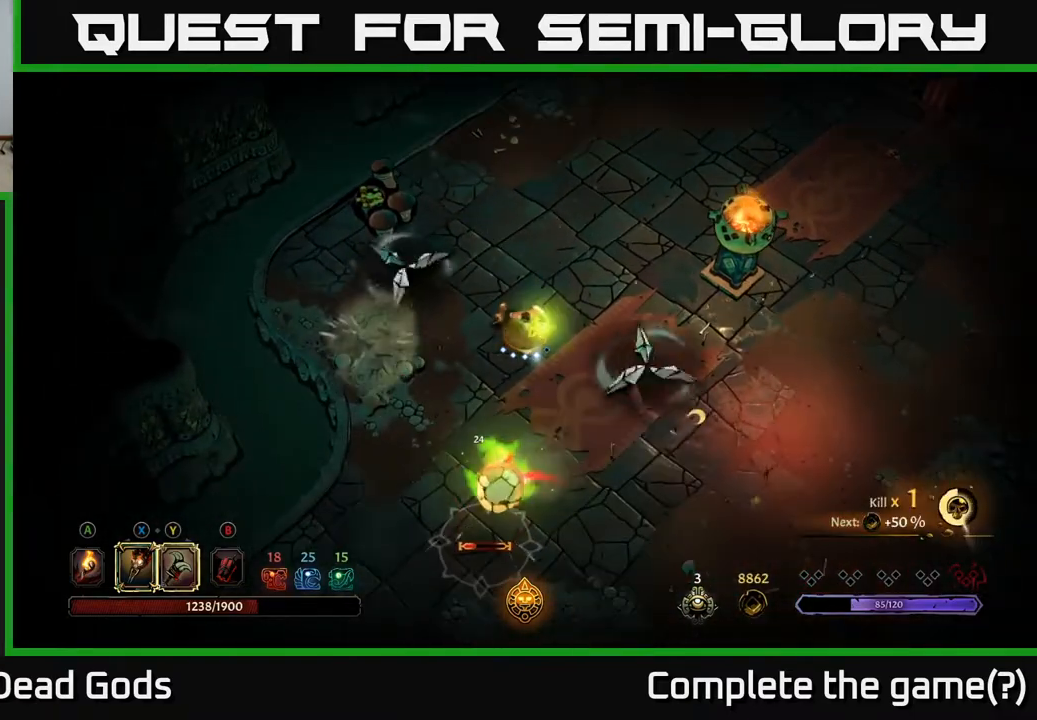
{"buttons": ["Y"], "left_stick": "down", "right_stick": "center", "events": [[17, "Y", "up"], [400, "Y", "down"]]}
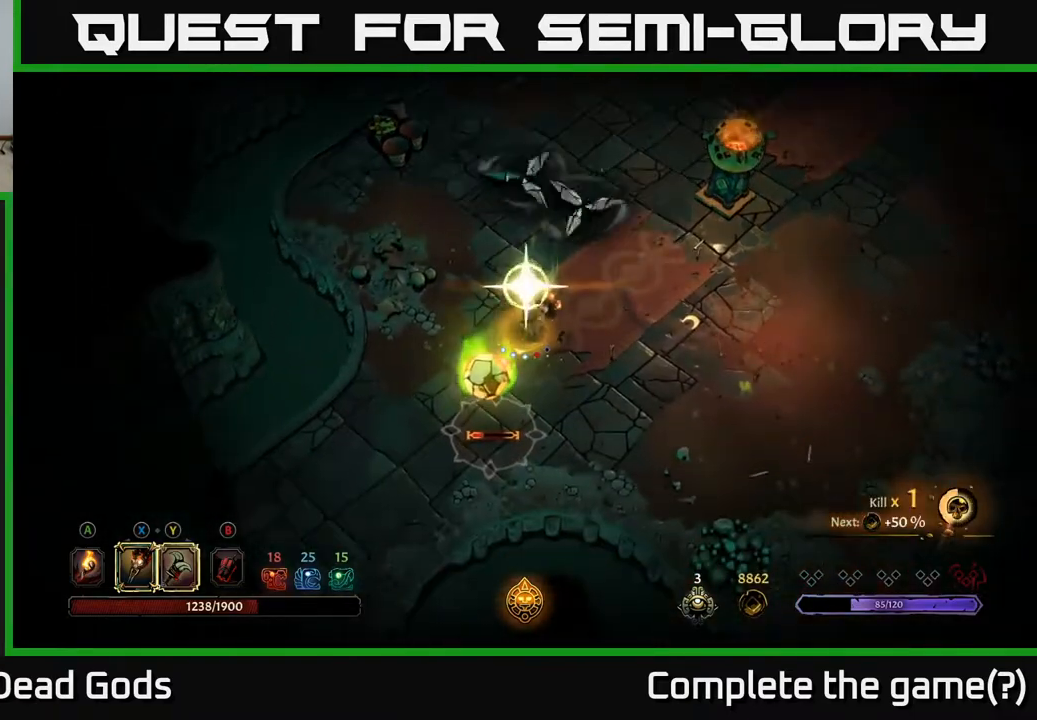
{"buttons": [], "left_stick": "down", "right_stick": "center", "events": [[17, "Y", "up"]]}
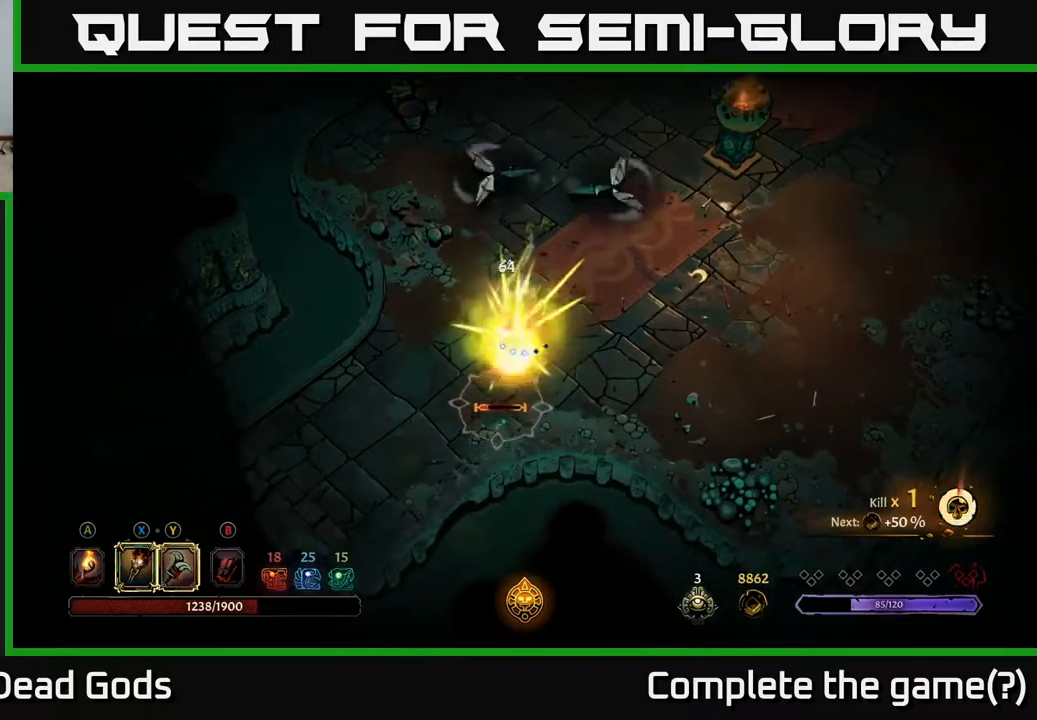
{"buttons": [], "left_stick": "up", "right_stick": "center", "events": [[283, "left_stick", "up-right"], [400, "left_stick", "up"]]}
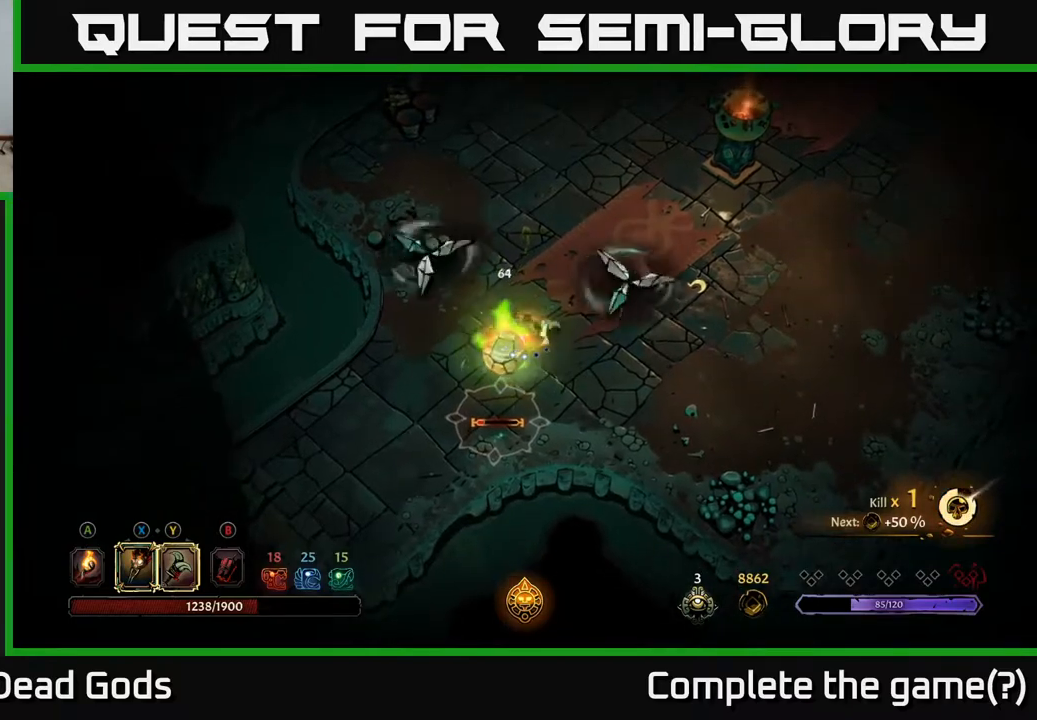
{"buttons": [], "left_stick": "up", "right_stick": "center", "events": []}
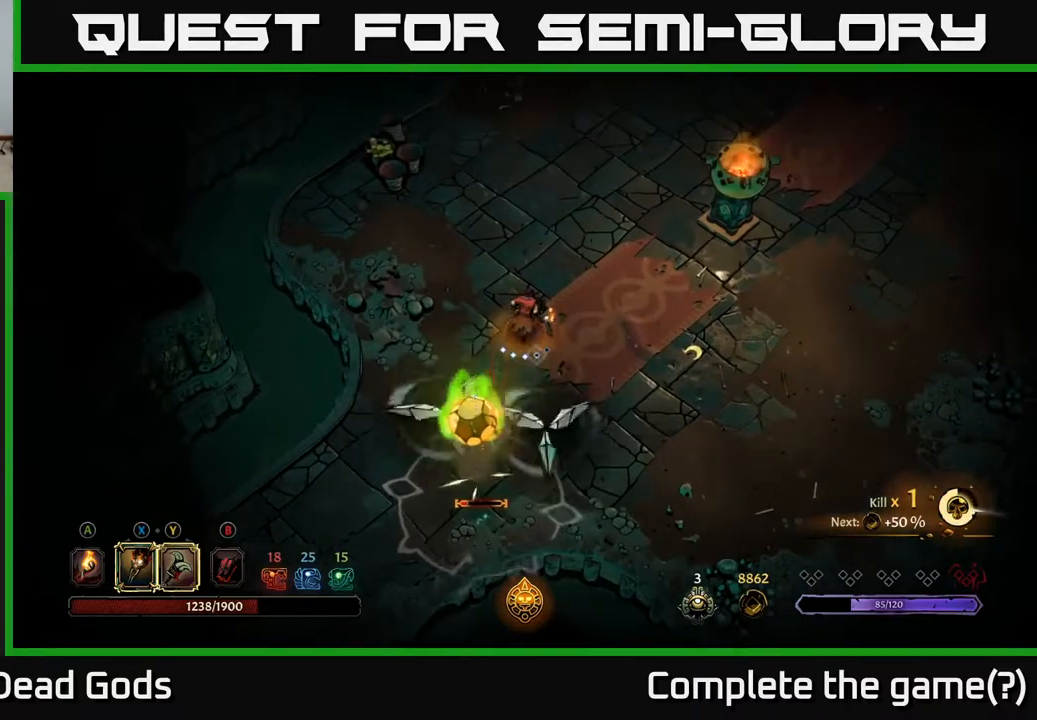
{"buttons": ["Y"], "left_stick": "down", "right_stick": "center", "events": [[33, "left_stick", "down"], [133, "Y", "down"]]}
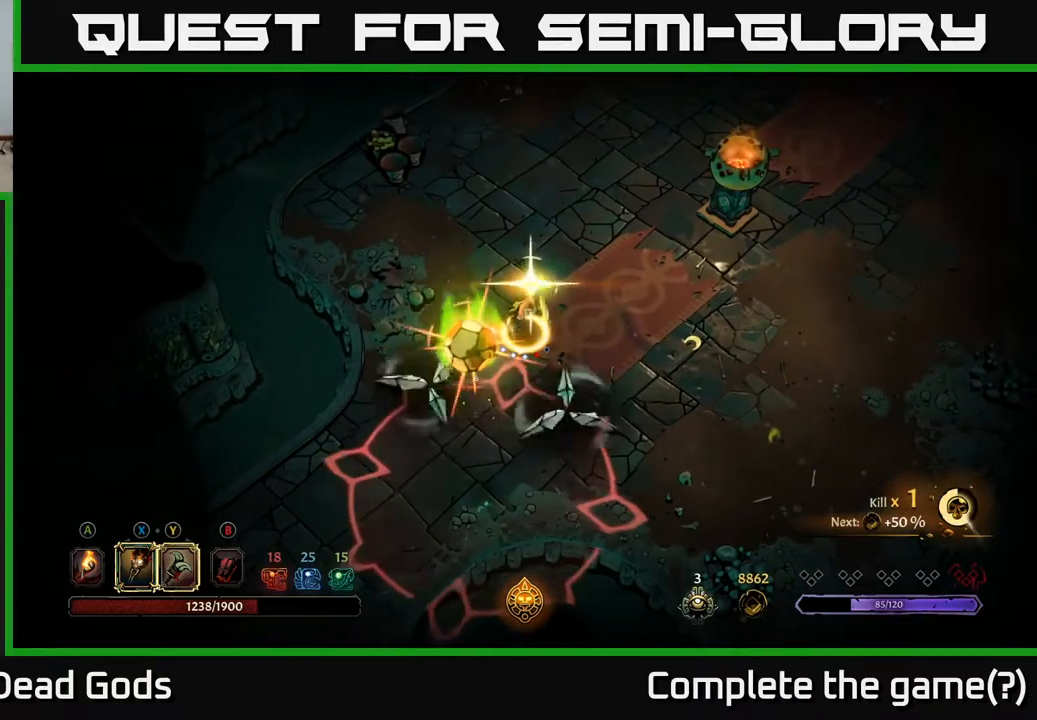
{"buttons": ["Y"], "left_stick": "down", "right_stick": "center", "events": []}
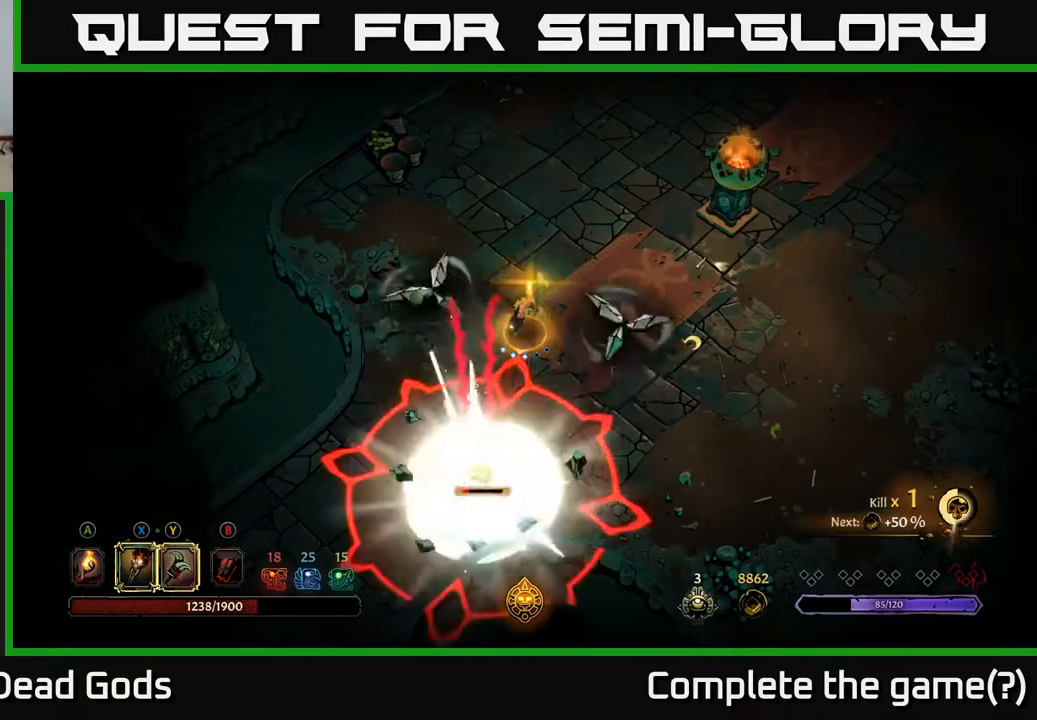
{"buttons": [], "left_stick": "down", "right_stick": "center", "events": [[217, "Y", "up"]]}
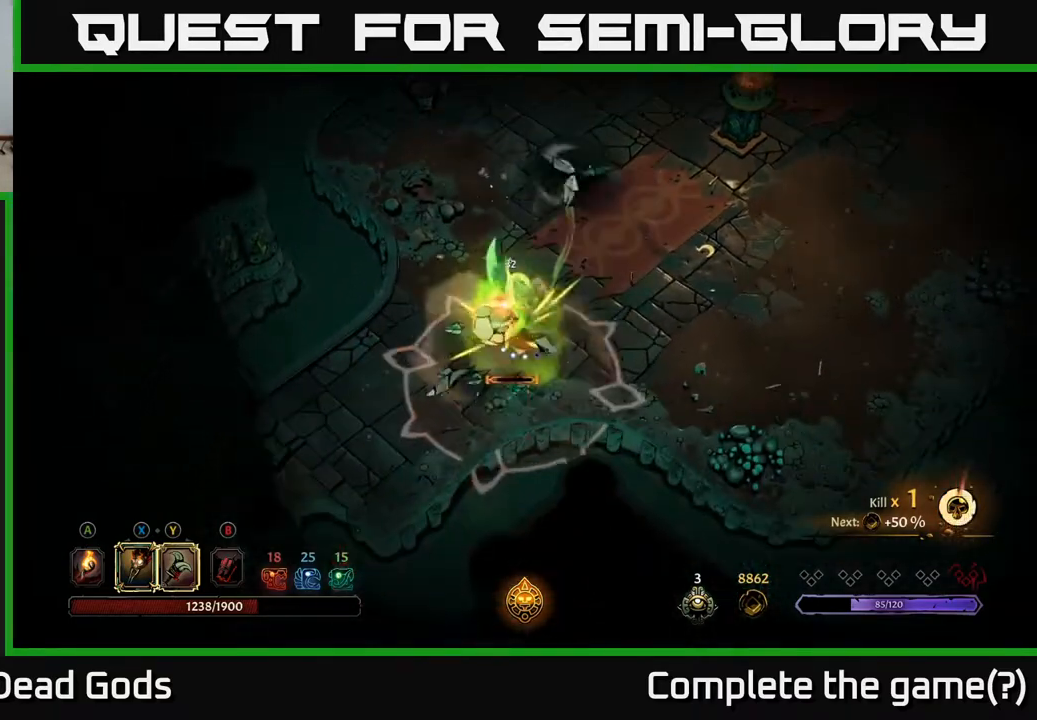
{"buttons": [], "left_stick": "center", "right_stick": "center", "events": [[233, "left_stick", "center"]]}
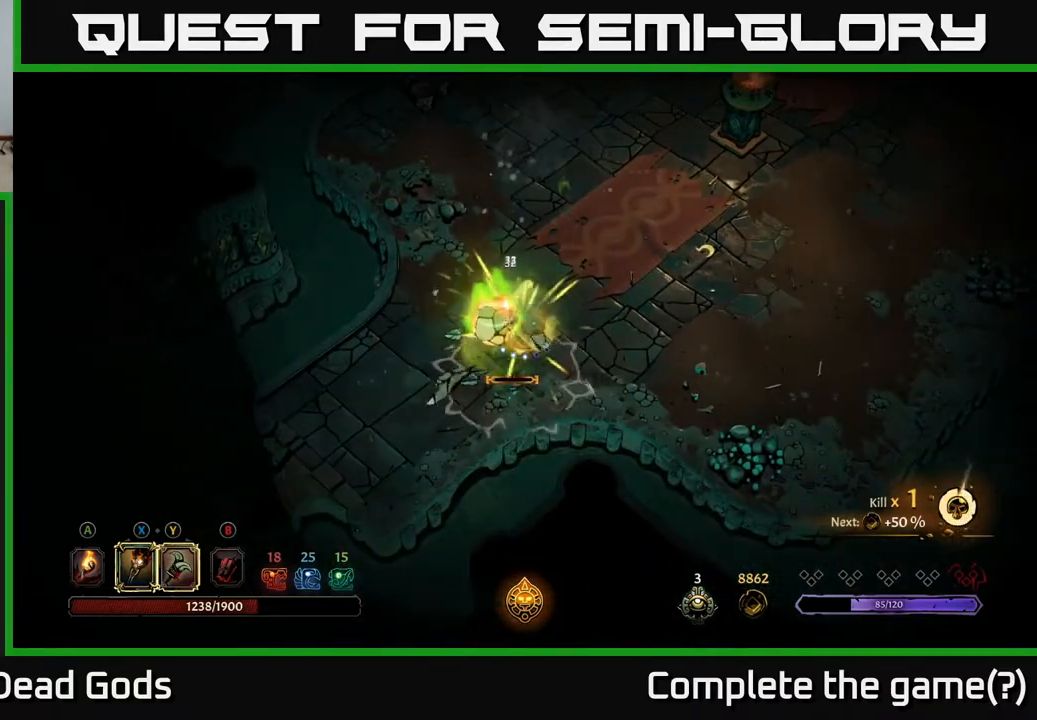
{"buttons": ["Y"], "left_stick": "center", "right_stick": "center", "events": [[433, "Y", "down"]]}
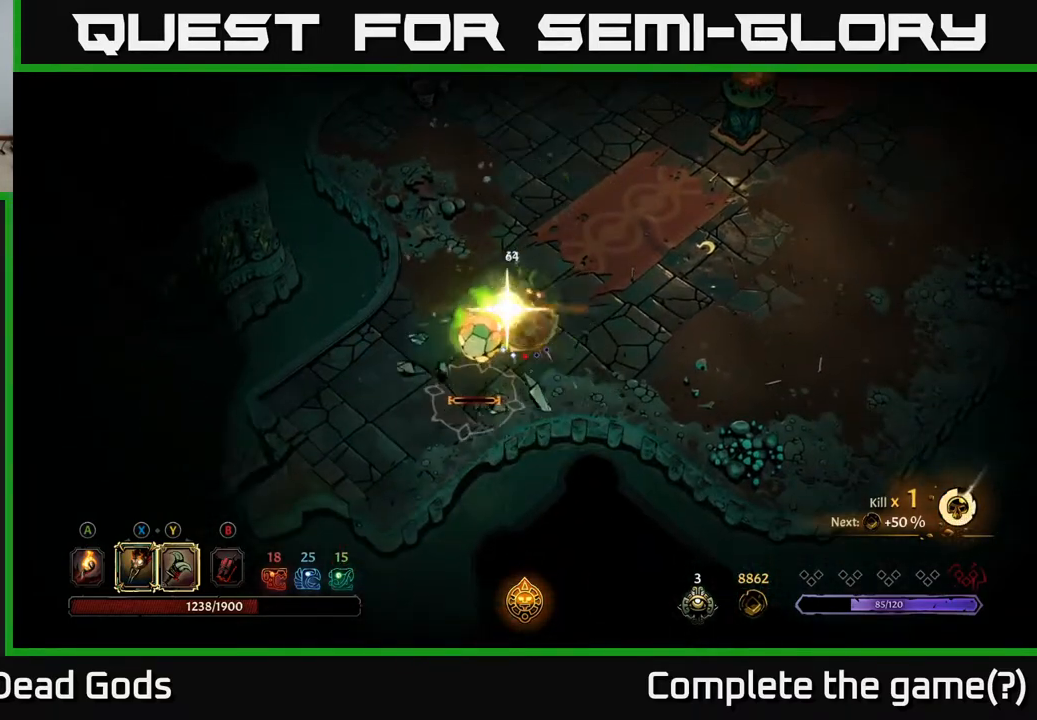
{"buttons": [], "left_stick": "center", "right_stick": "center", "events": [[17, "Y", "up"]]}
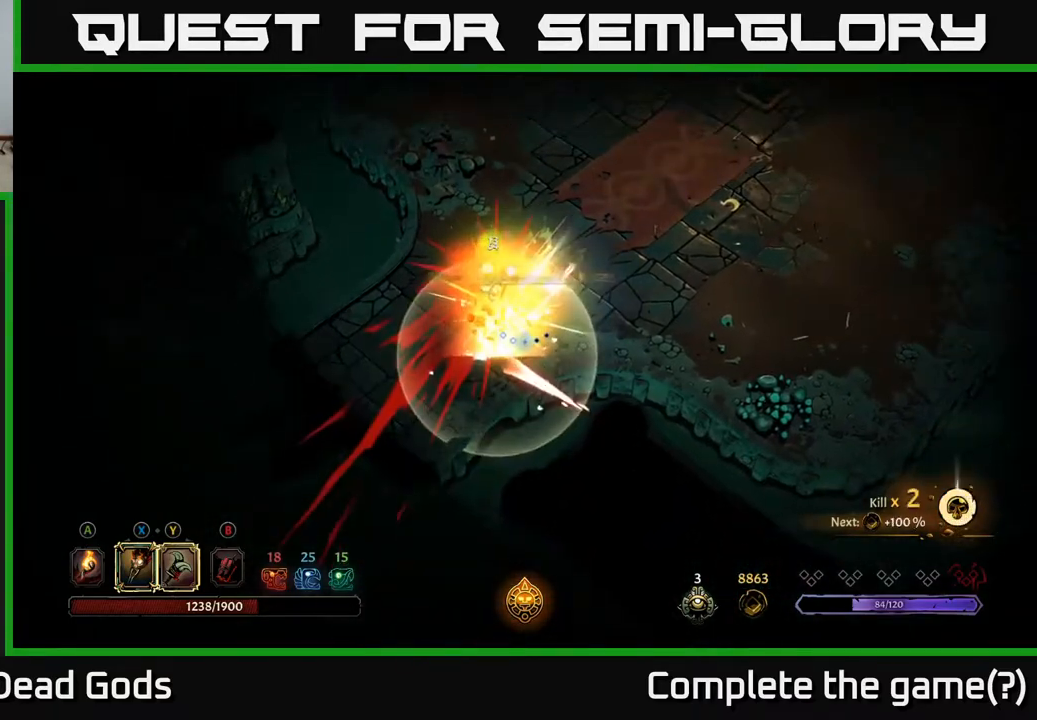
{"buttons": [], "left_stick": "up-right", "right_stick": "center", "events": [[417, "left_stick", "up-right"]]}
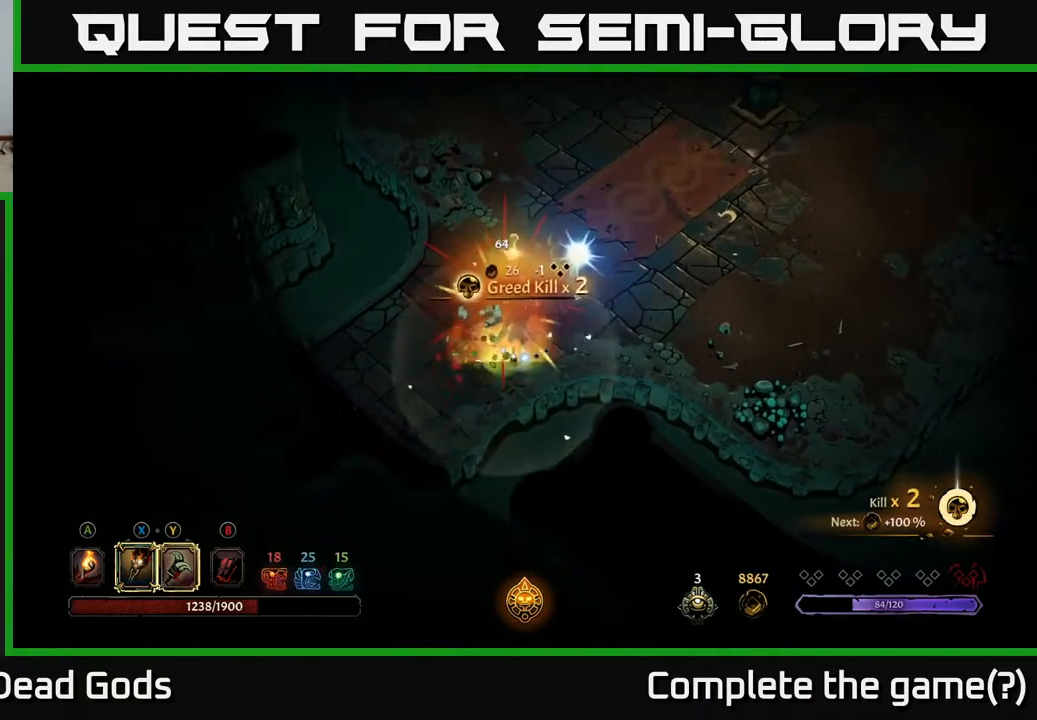
{"buttons": [], "left_stick": "up-right", "right_stick": "center", "events": []}
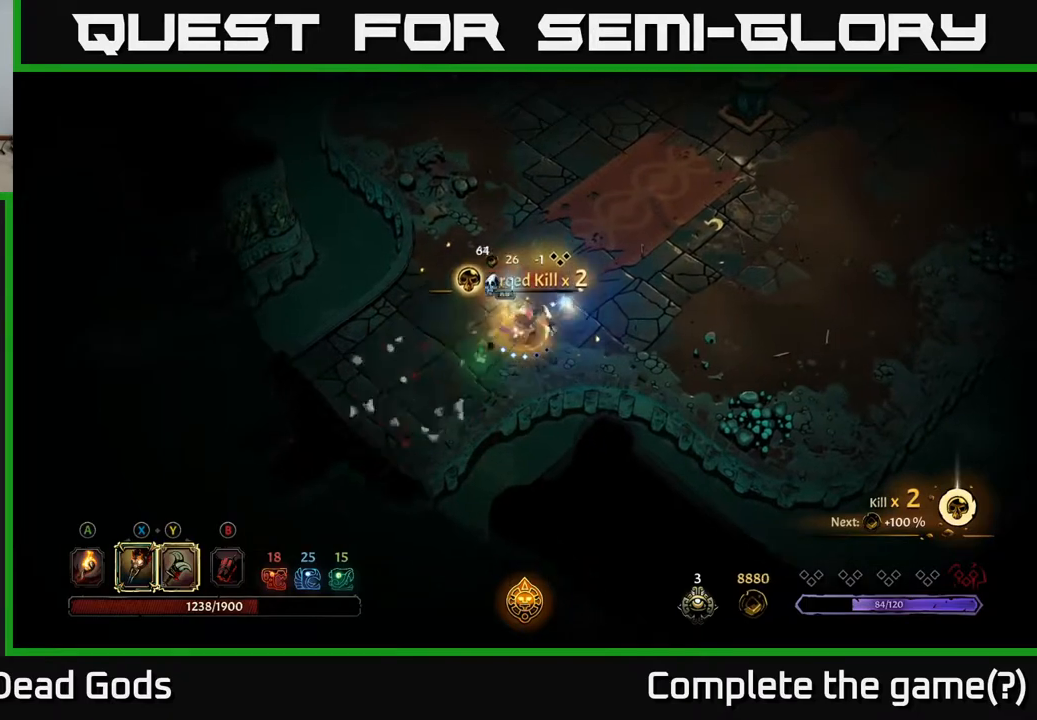
{"buttons": [], "left_stick": "up", "right_stick": "center", "events": [[17, "A", "down"], [50, "left_stick", "up"], [100, "A", "up"], [200, "left_stick", "up-right"], [333, "left_stick", "up"]]}
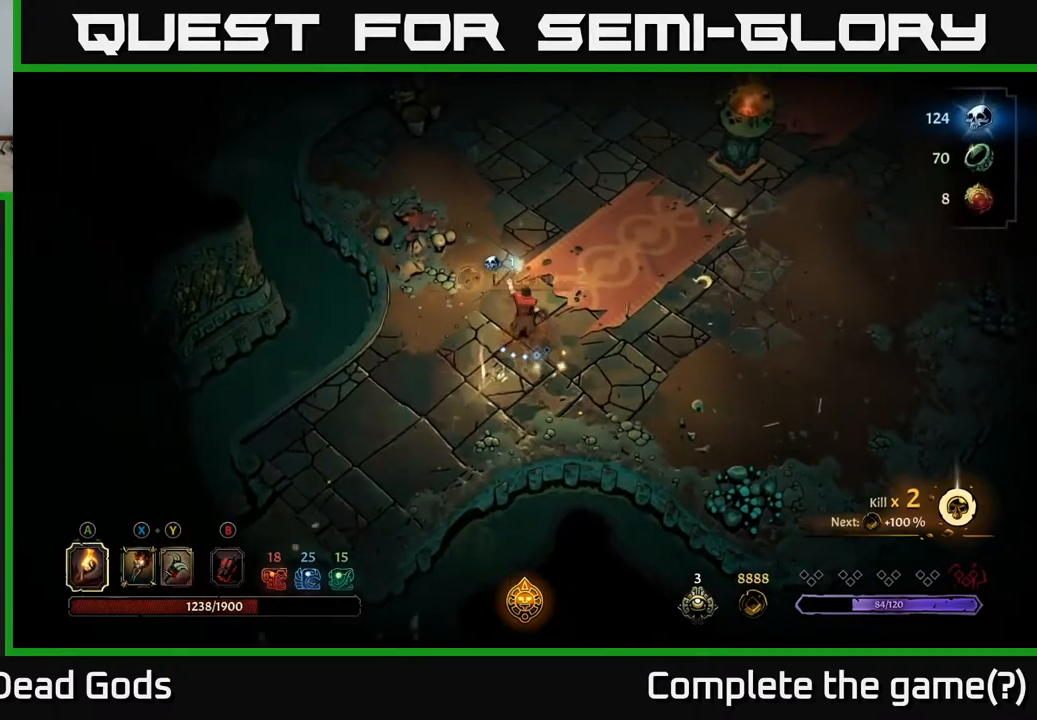
{"buttons": [], "left_stick": "center", "right_stick": "center", "events": [[50, "left_stick", "down"], [267, "R1", "down"], [283, "left_stick", "center"], [383, "R1", "up"]]}
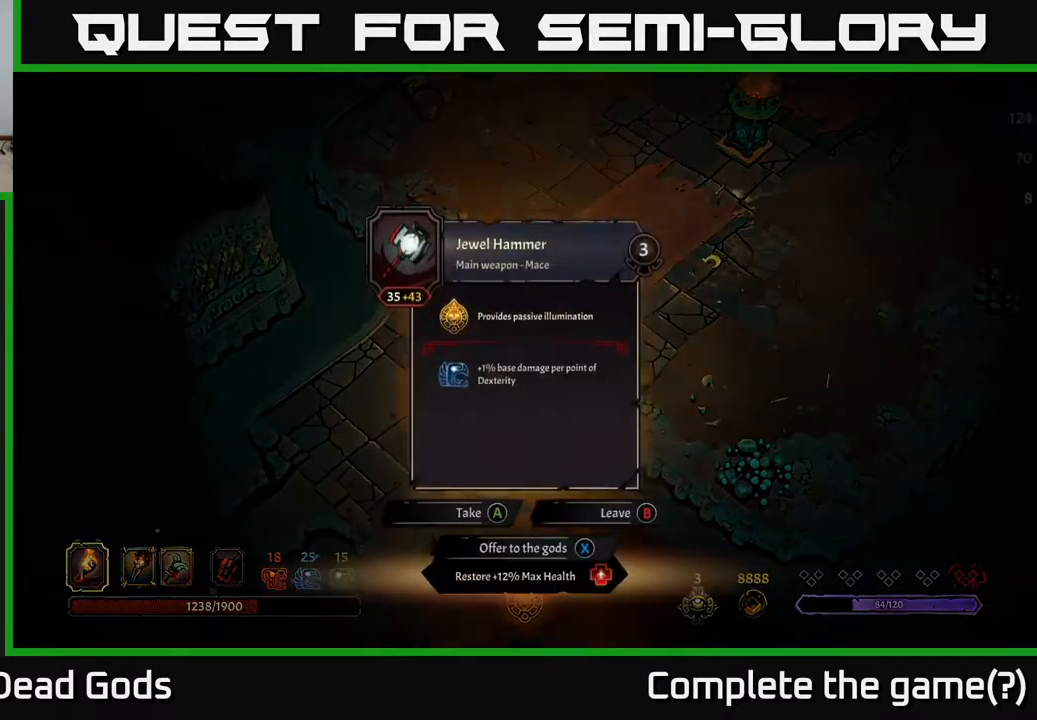
{"buttons": [], "left_stick": "center", "right_stick": "center", "events": []}
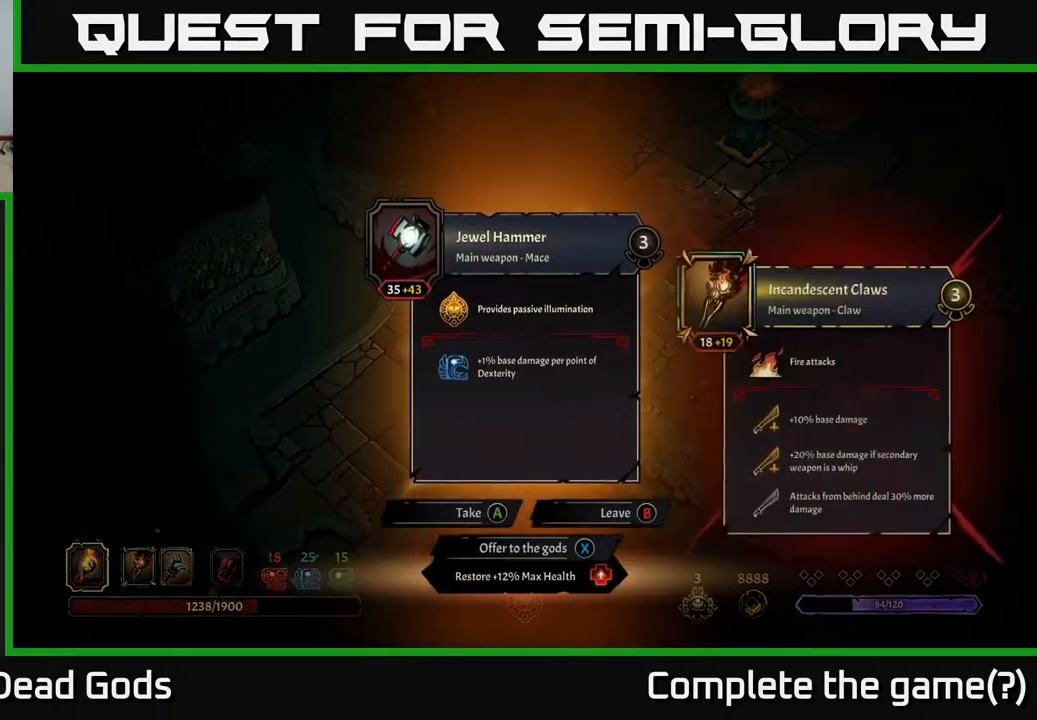
{"buttons": [], "left_stick": "center", "right_stick": "center", "events": []}
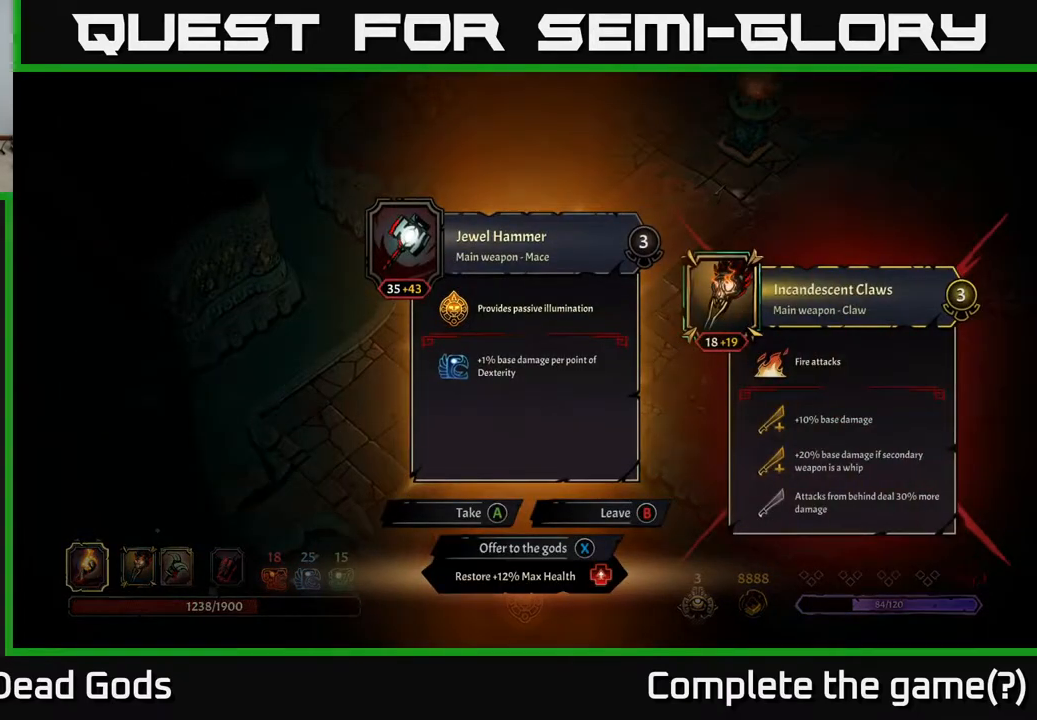
{"buttons": [], "left_stick": "center", "right_stick": "center", "events": []}
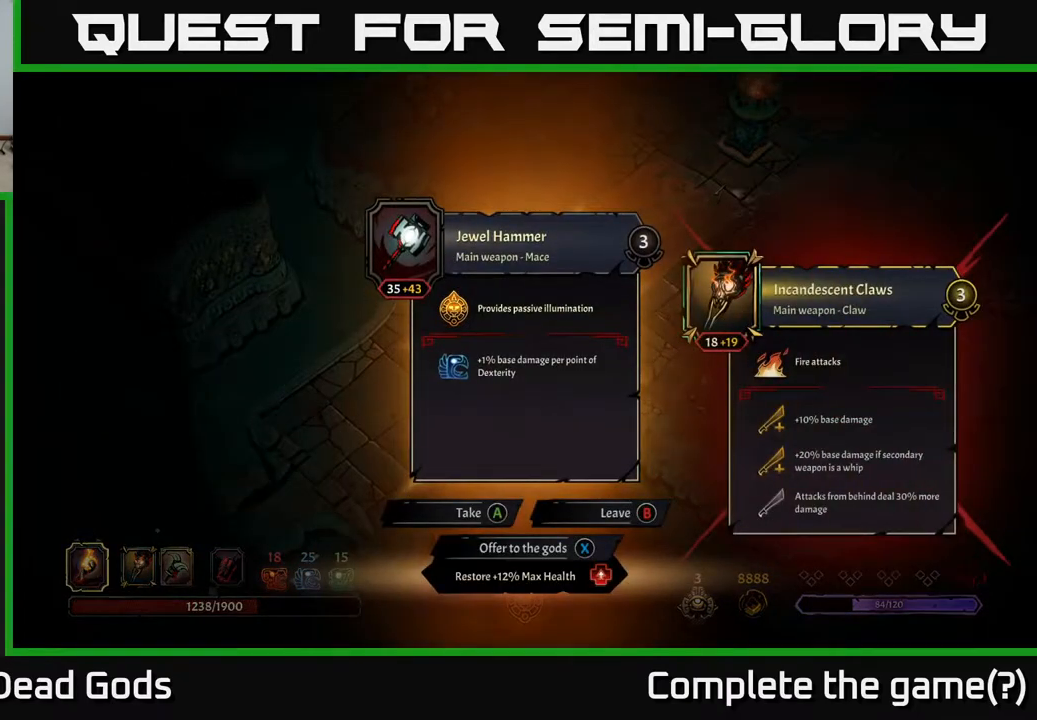
{"buttons": [], "left_stick": "center", "right_stick": "center", "events": []}
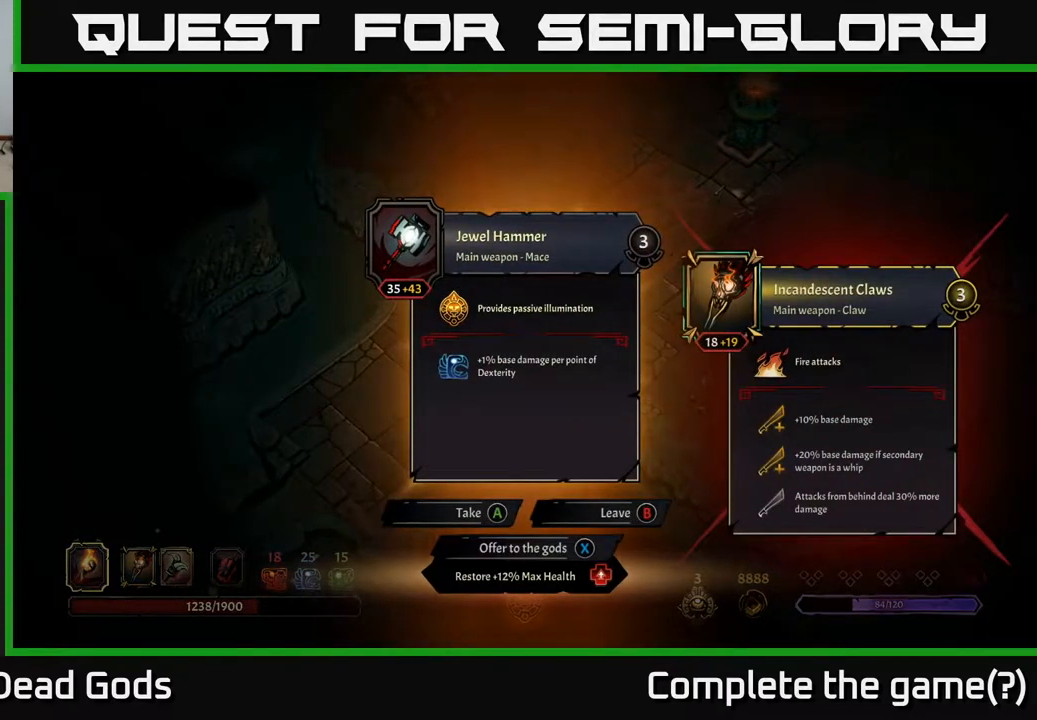
{"buttons": [], "left_stick": "center", "right_stick": "center", "events": []}